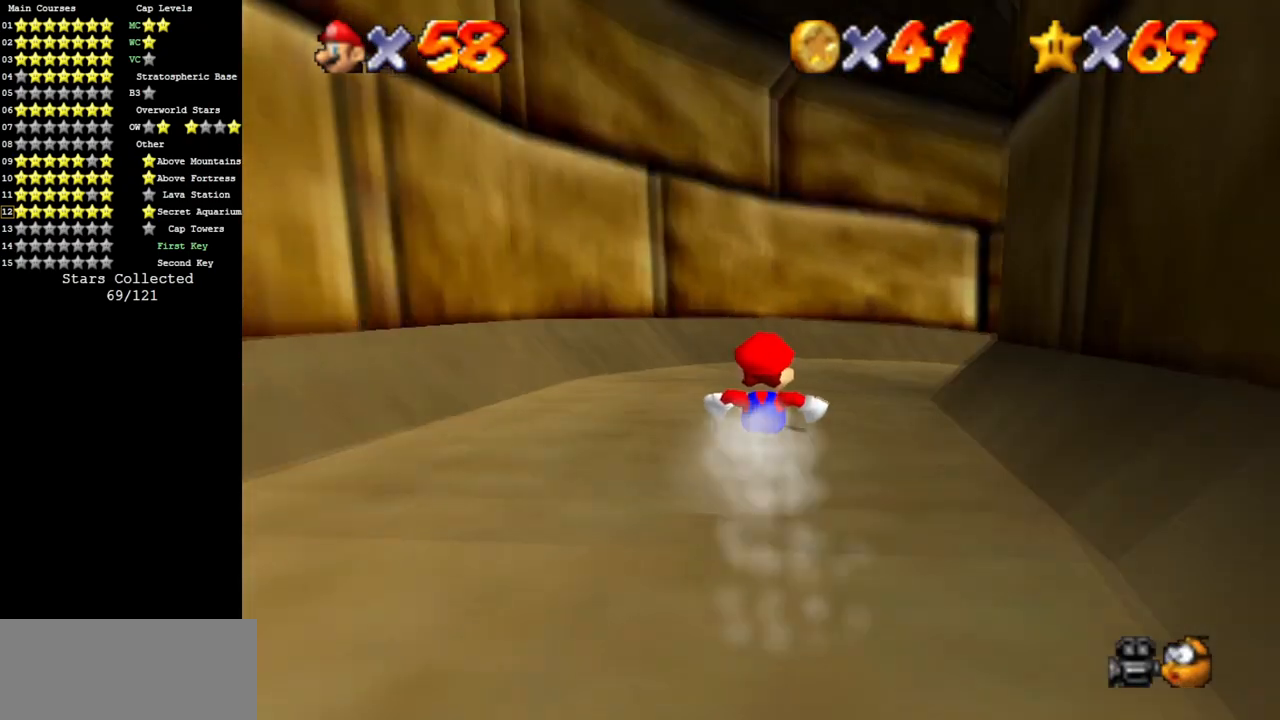
Gameplay with a controller (Nintendo layout); each line is a JSON object with the inputs held at the frame after it. "events" lists button and stick changes between this image and that frame as [ms after this image, input, new state], when the widget could be followed in between. Not read: L3 R3 other_buttons.
{"buttons": [], "left_stick": "right", "events": [[101, "left_stick", "right"]]}
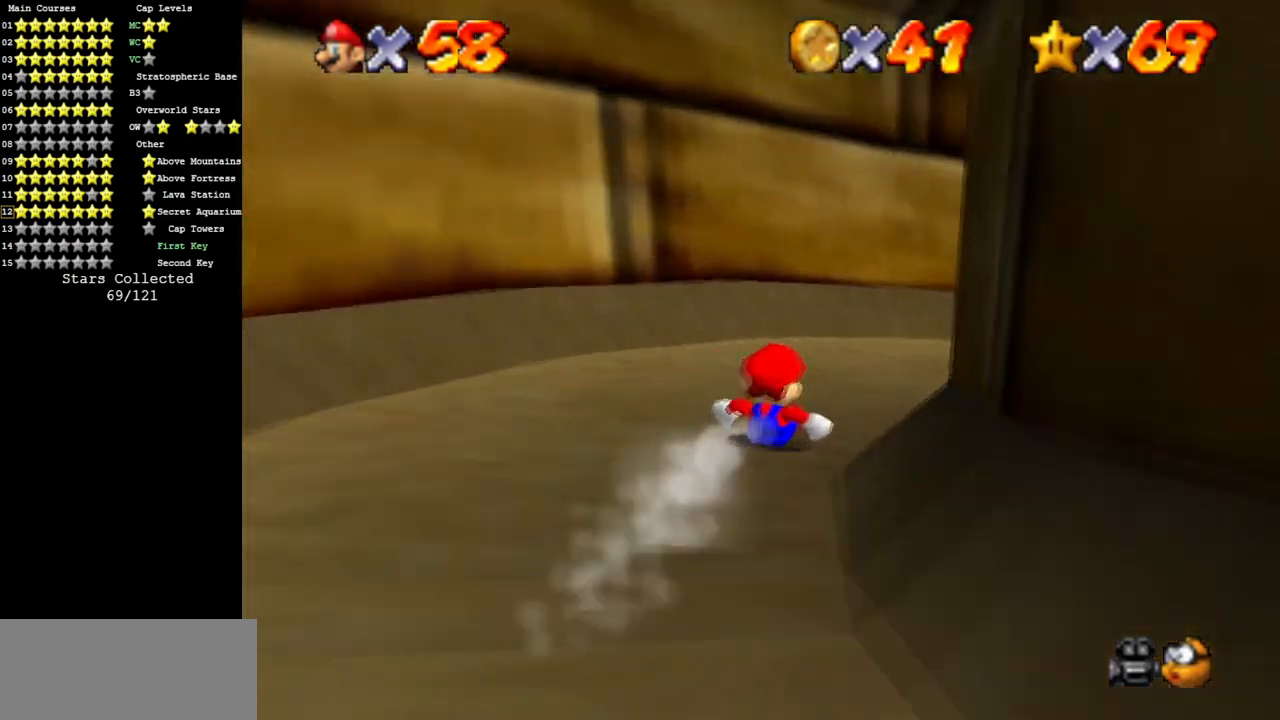
{"buttons": [], "left_stick": "up-right", "events": [[284, "left_stick", "up-right"]]}
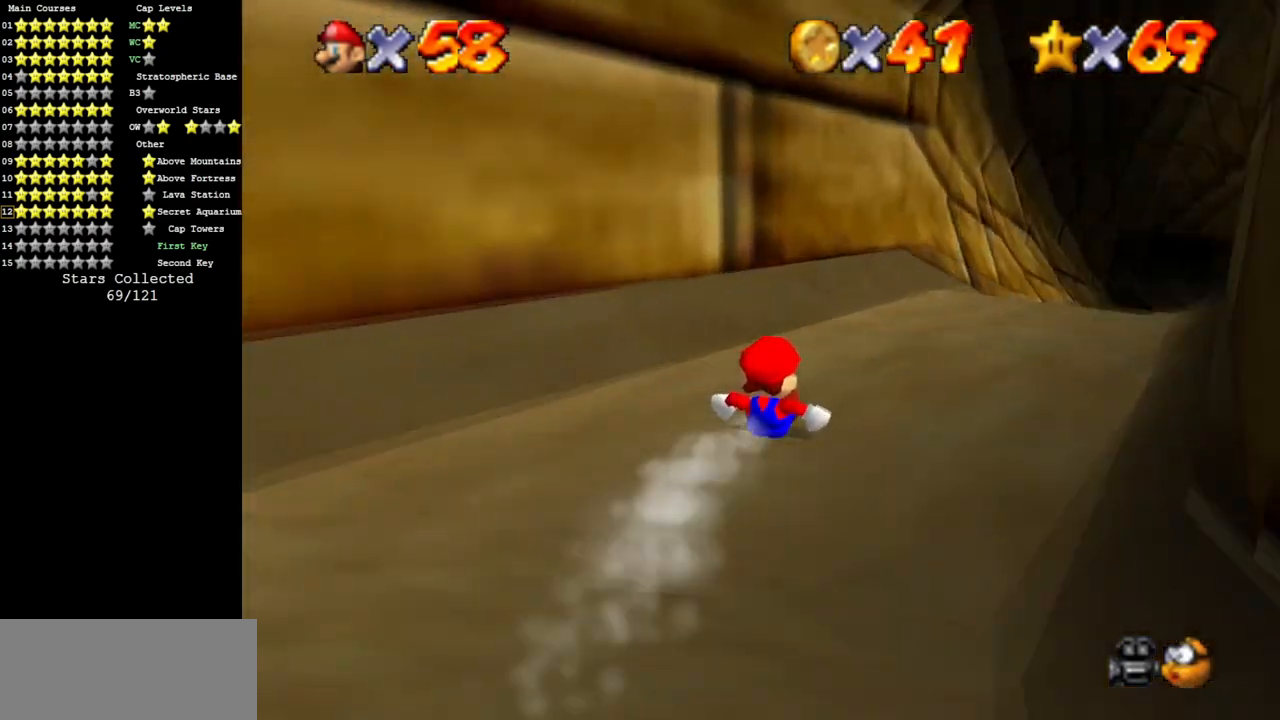
{"buttons": [], "left_stick": "up", "events": [[234, "left_stick", "up"]]}
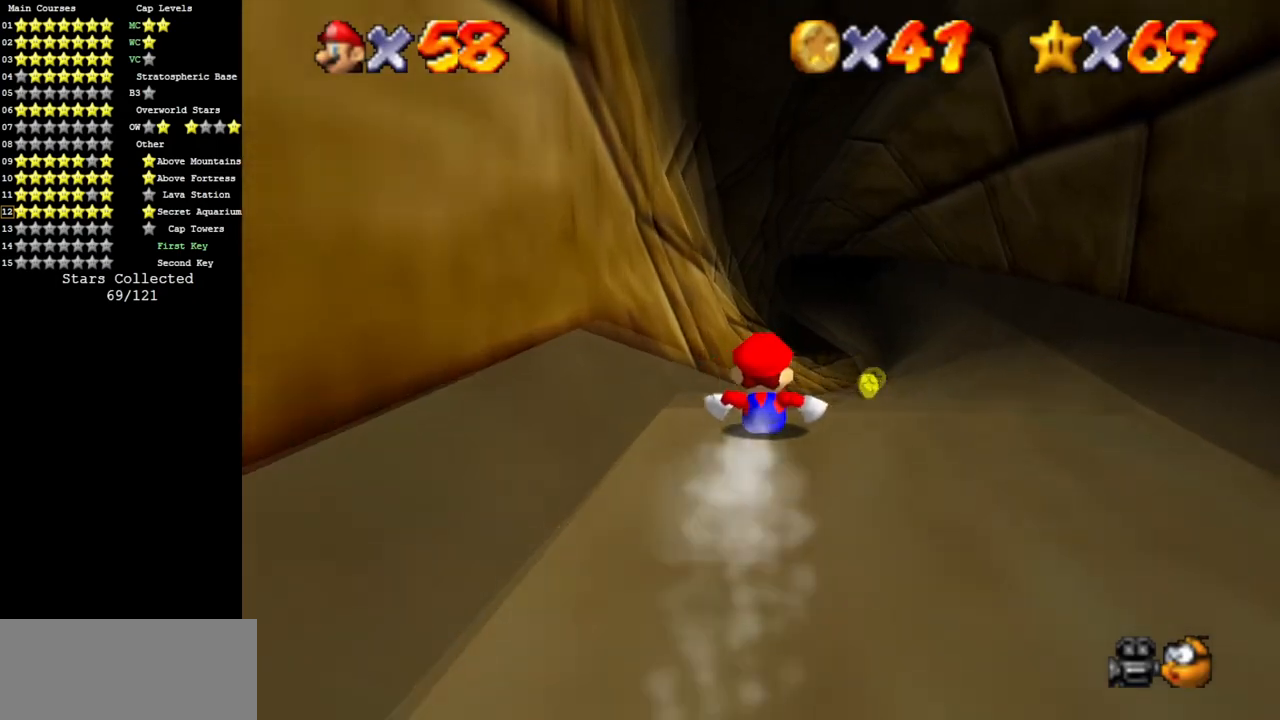
{"buttons": [], "left_stick": "up", "events": []}
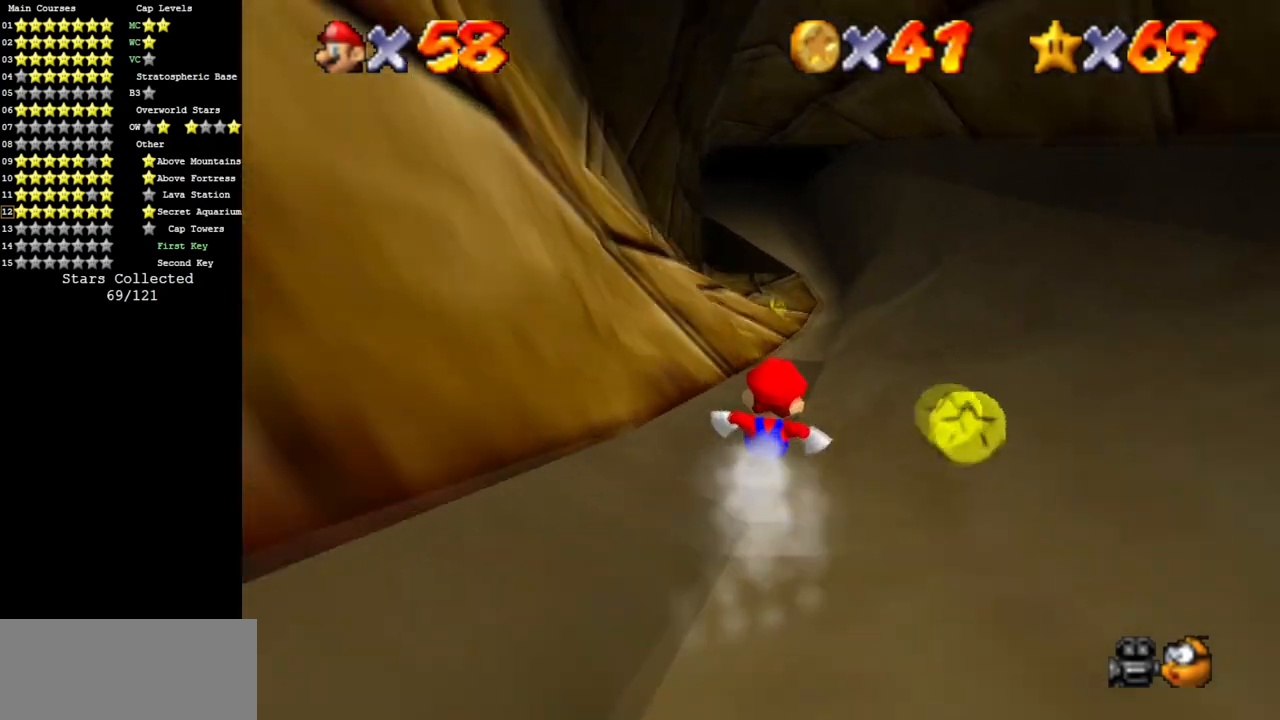
{"buttons": [], "left_stick": "up", "events": []}
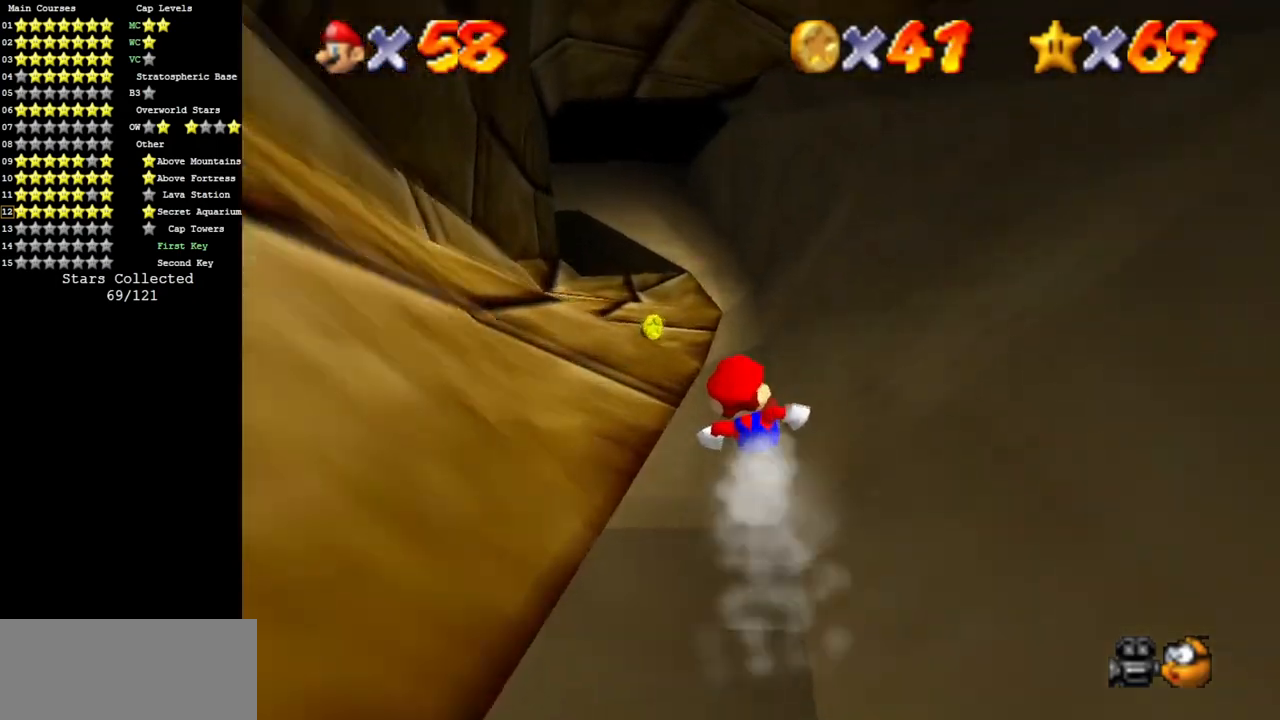
{"buttons": [], "left_stick": "up", "events": []}
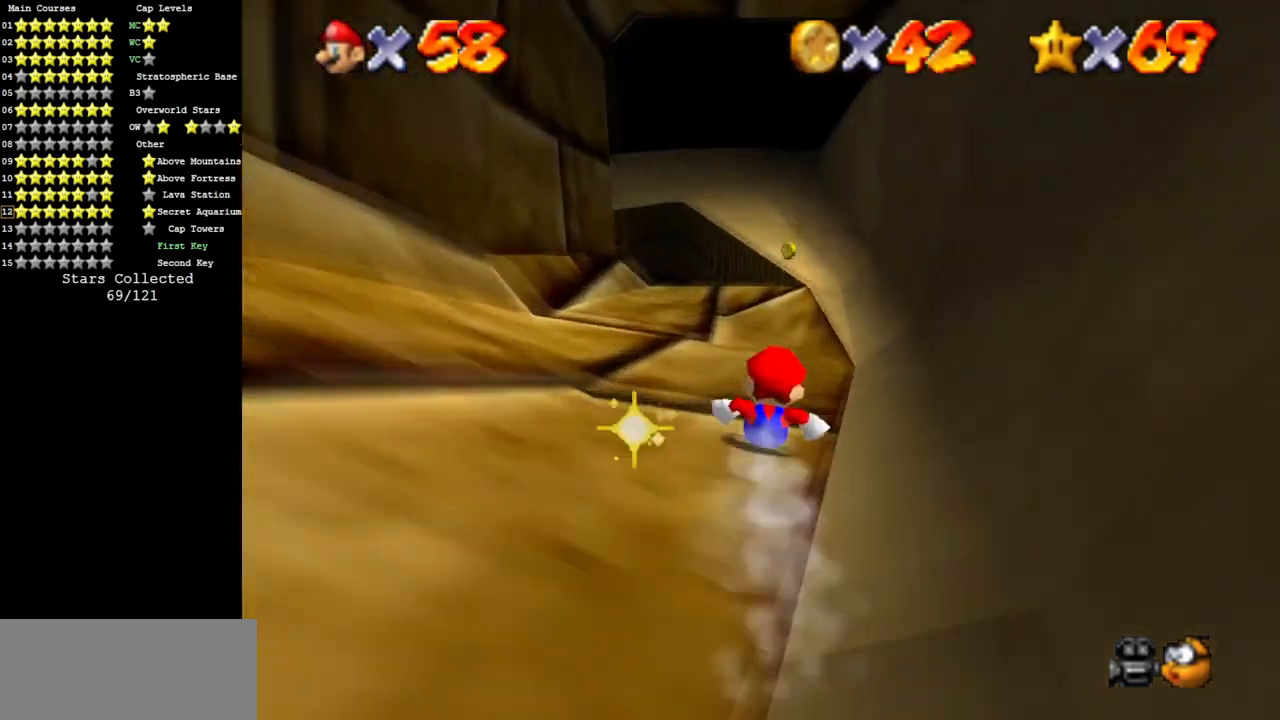
{"buttons": [], "left_stick": "up", "events": [[301, "left_stick", "up-left"], [451, "left_stick", "up"]]}
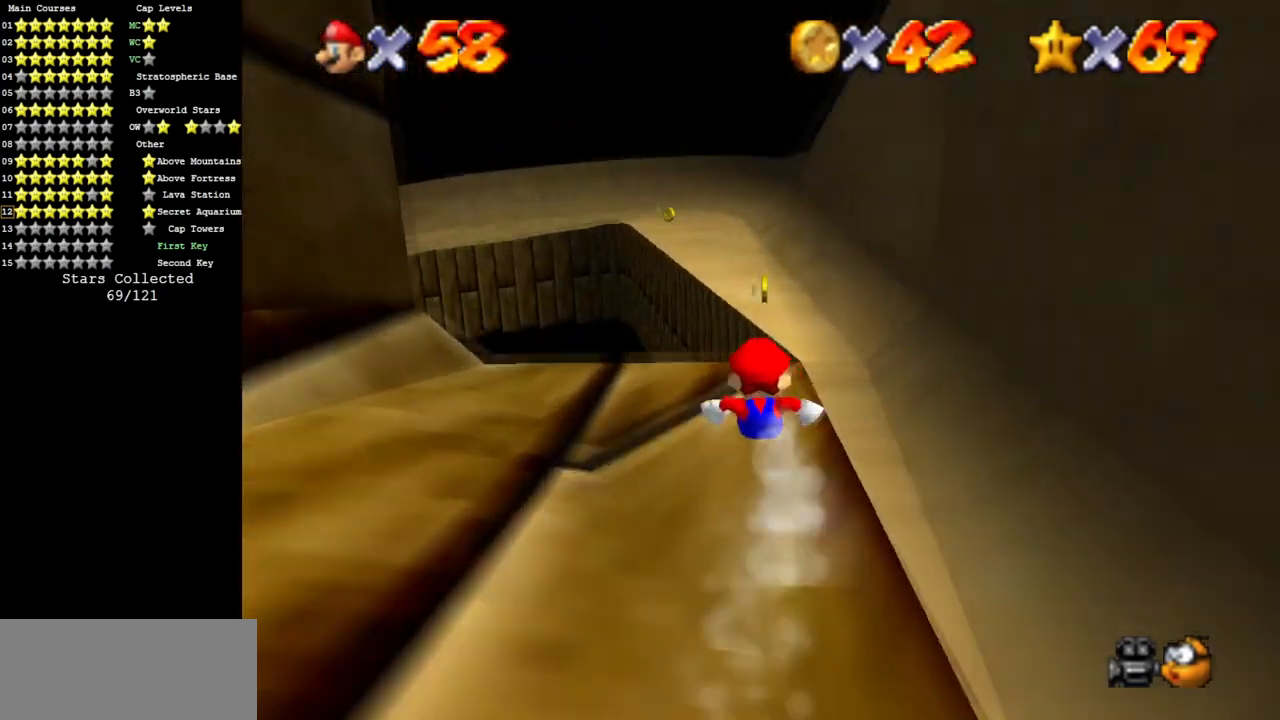
{"buttons": [], "left_stick": "up", "events": []}
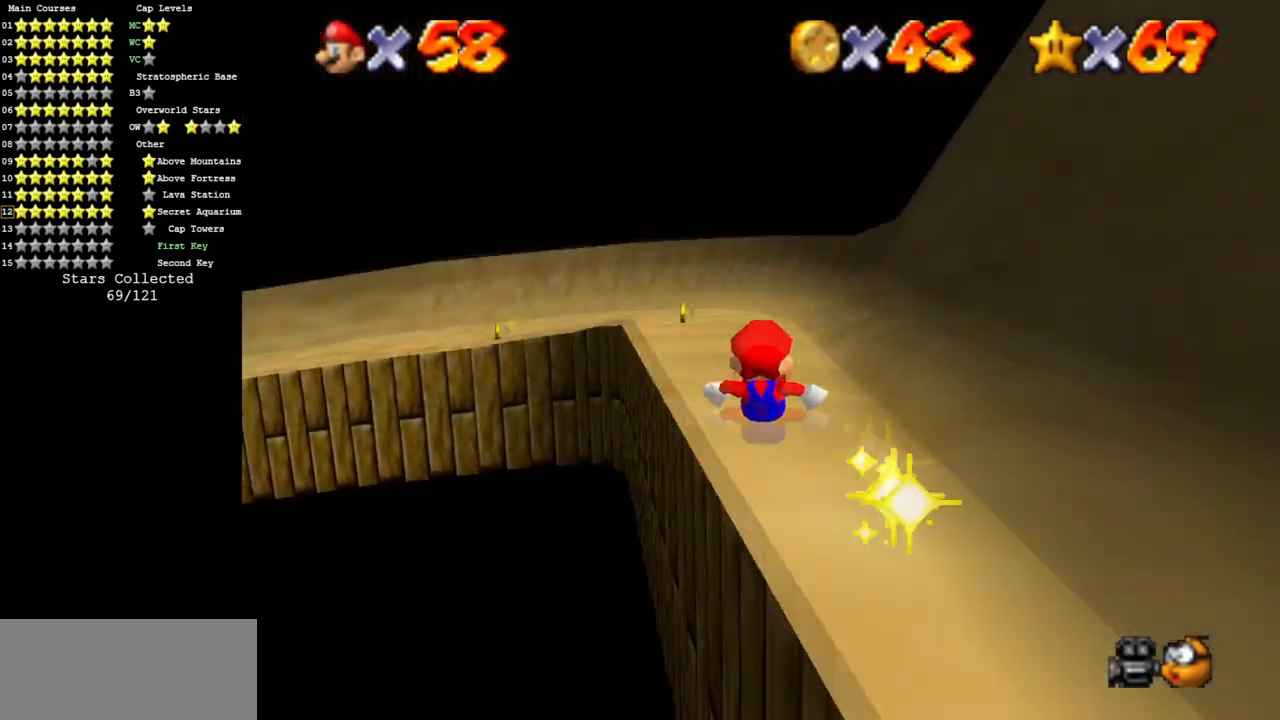
{"buttons": [], "left_stick": "left", "events": [[167, "left_stick", "up-left"], [334, "C_DOWN", "down"], [334, "C_RIGHT", "down"], [401, "left_stick", "left"], [468, "C_DOWN", "up"], [468, "C_RIGHT", "up"]]}
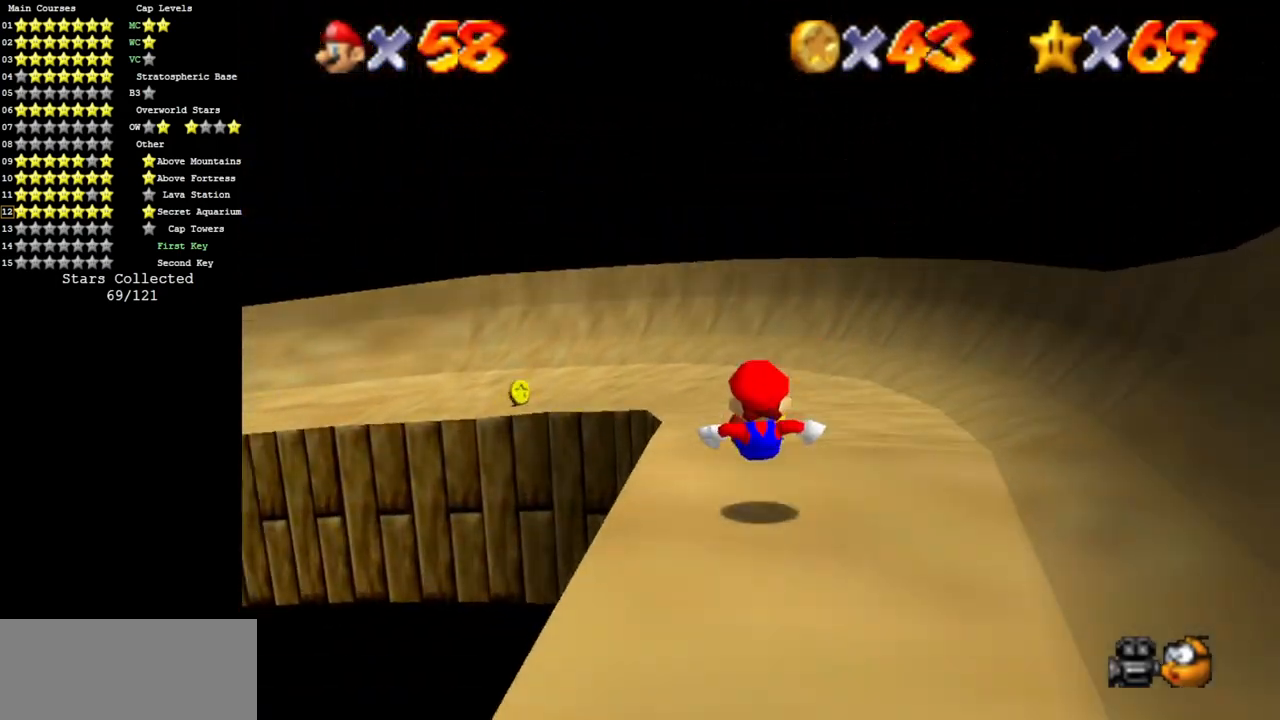
{"buttons": [], "left_stick": "up-left", "events": [[100, "C_DOWN", "down"], [100, "C_RIGHT", "down"], [184, "left_stick", "up-left"], [234, "C_DOWN", "up"], [367, "C_RIGHT", "up"]]}
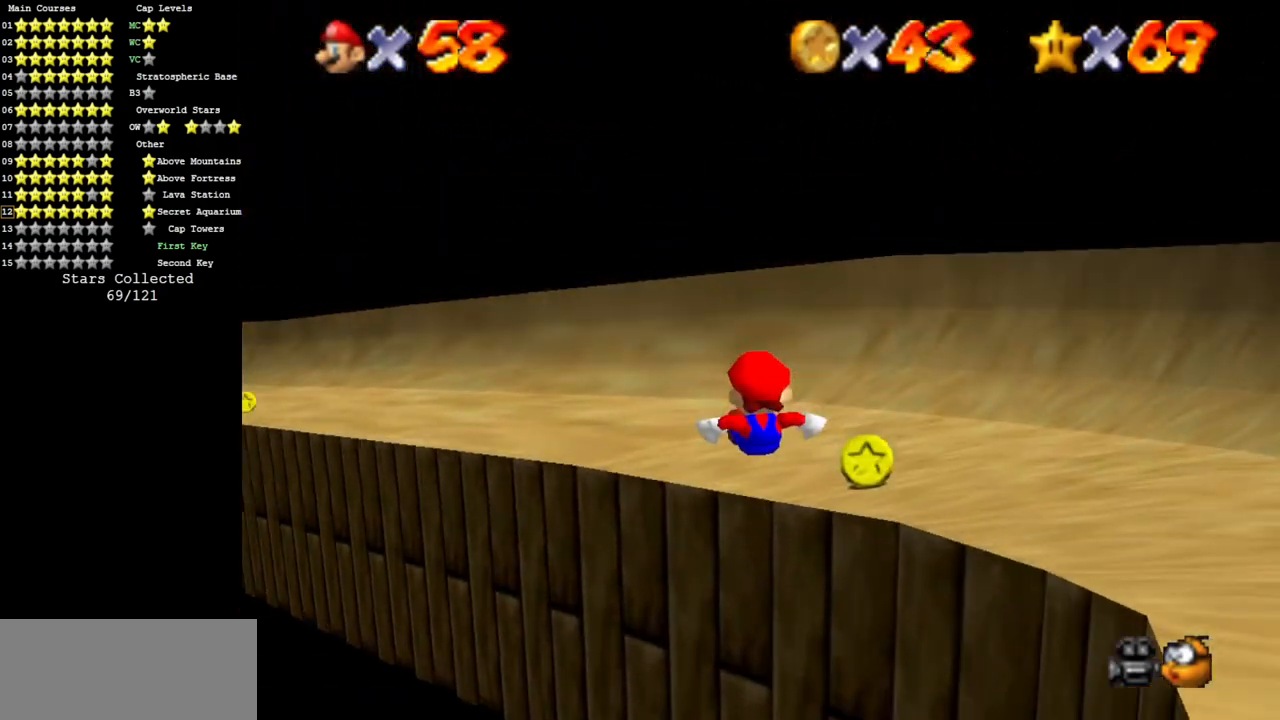
{"buttons": [], "left_stick": "up-left", "events": [[300, "C_DOWN", "down"], [300, "C_RIGHT", "down"], [417, "C_DOWN", "up"], [417, "C_RIGHT", "up"]]}
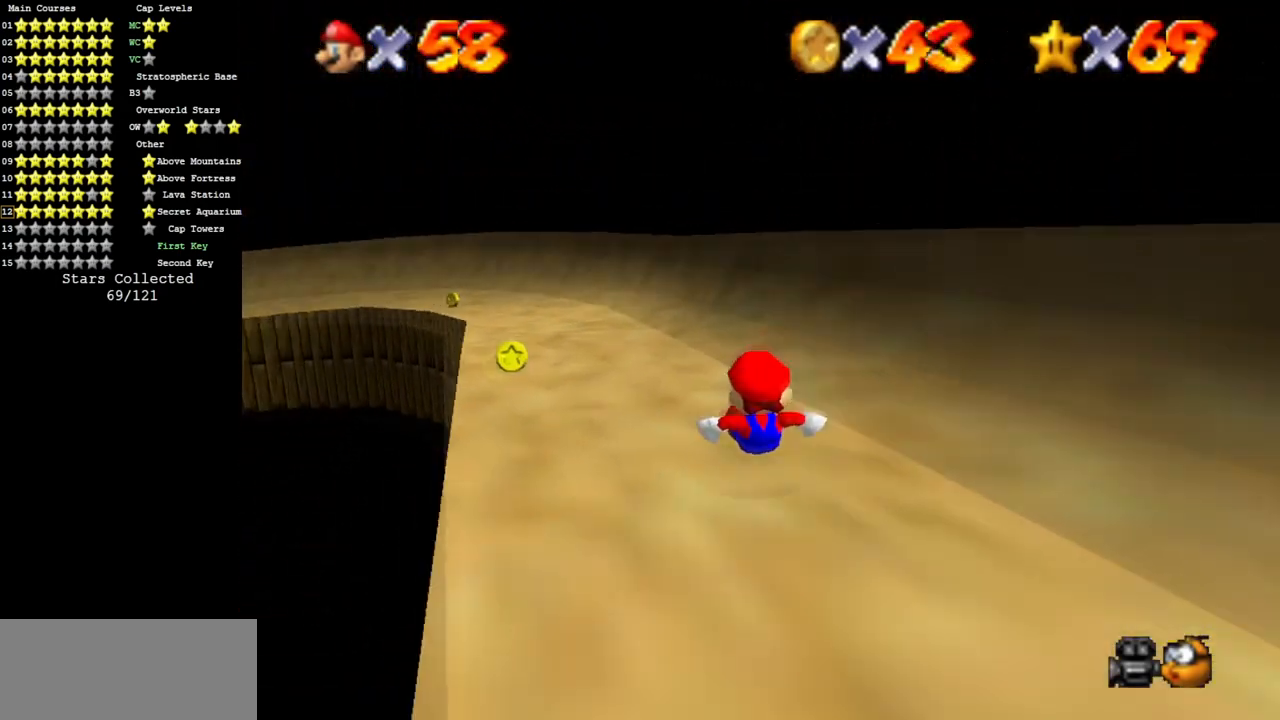
{"buttons": [], "left_stick": "up", "events": [[34, "left_stick", "up"], [267, "left_stick", "up-left"], [451, "left_stick", "up"]]}
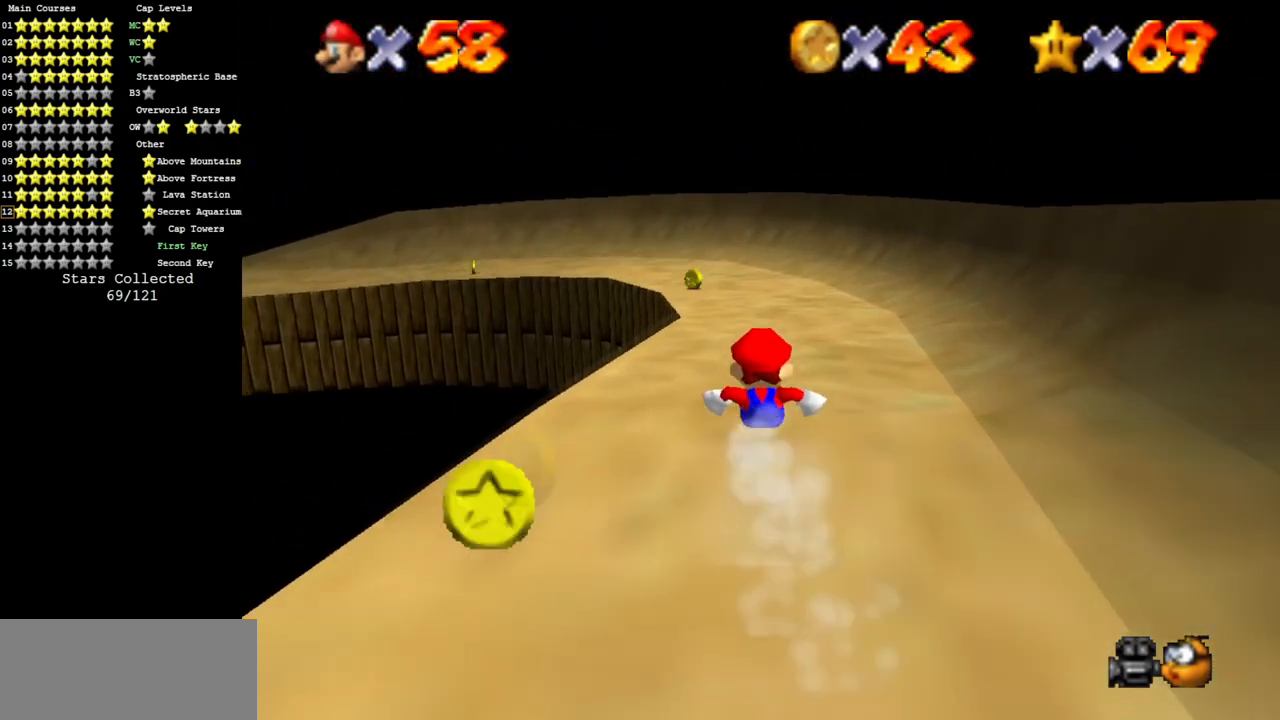
{"buttons": [], "left_stick": "up-left", "events": [[417, "left_stick", "up-left"]]}
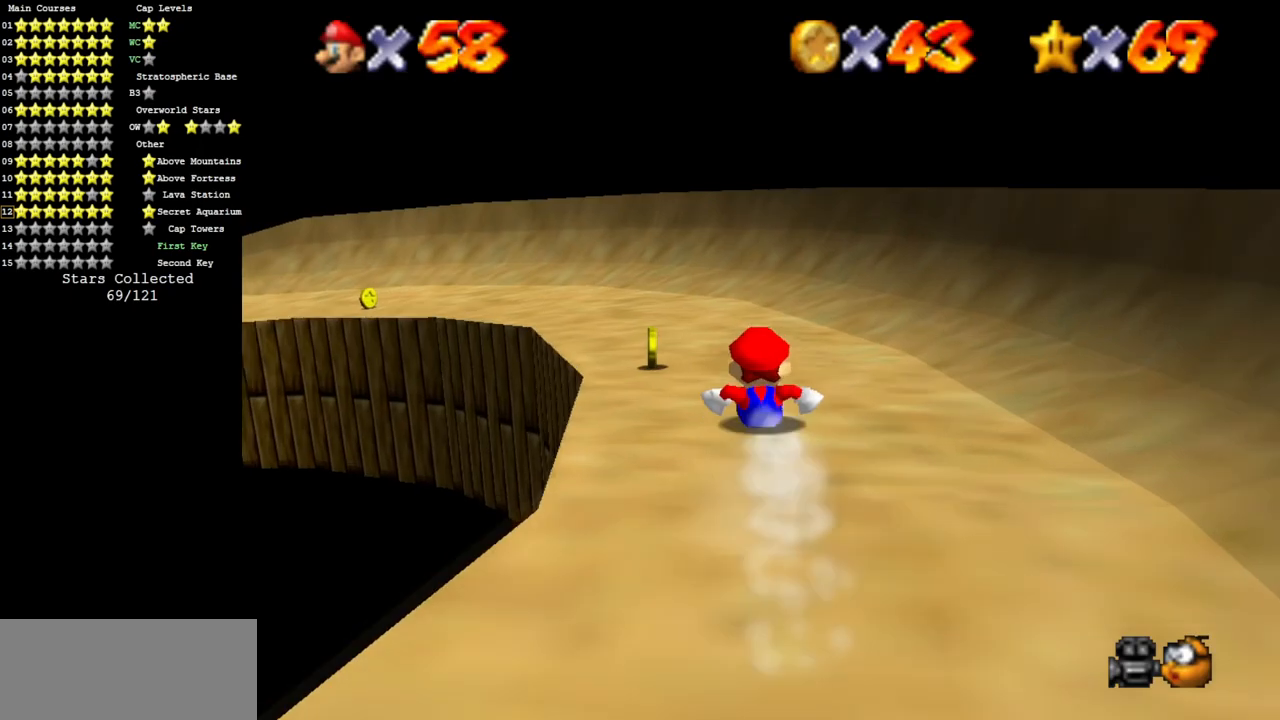
{"buttons": [], "left_stick": "up-left", "events": []}
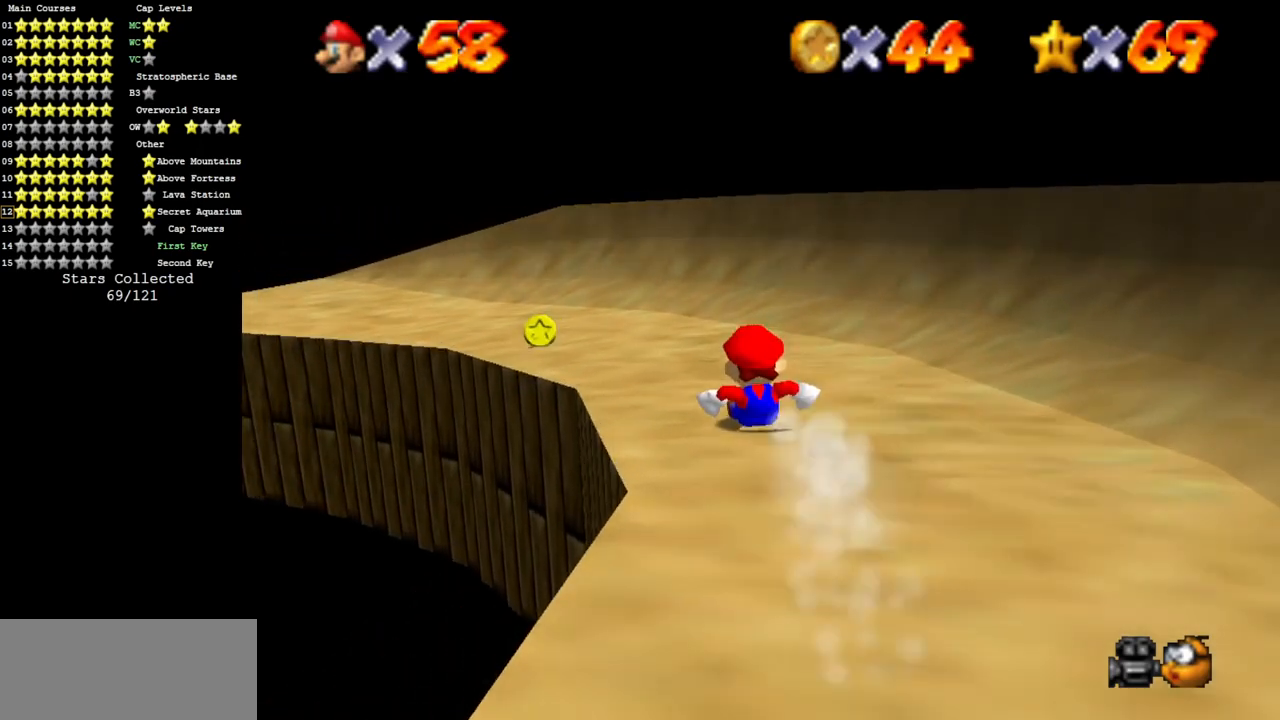
{"buttons": [], "left_stick": "up", "events": [[500, "left_stick", "up"]]}
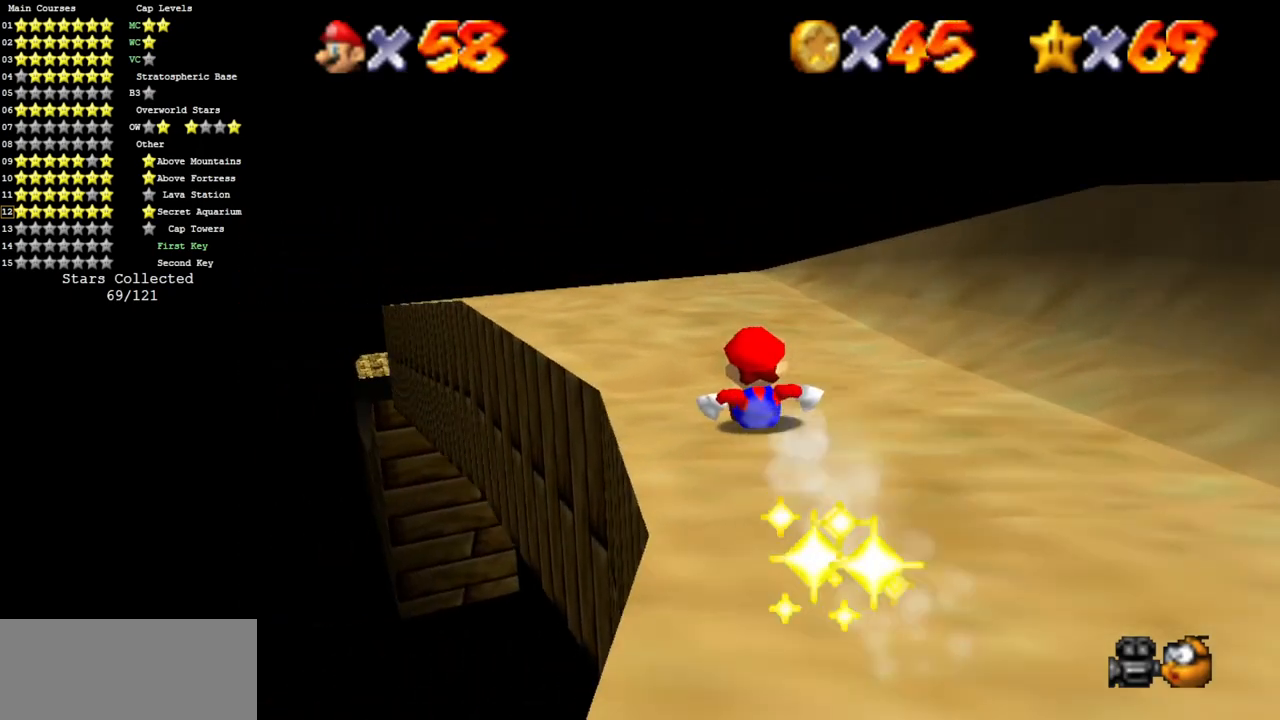
{"buttons": [], "left_stick": "up", "events": [[284, "left_stick", "up-left"], [401, "left_stick", "up"]]}
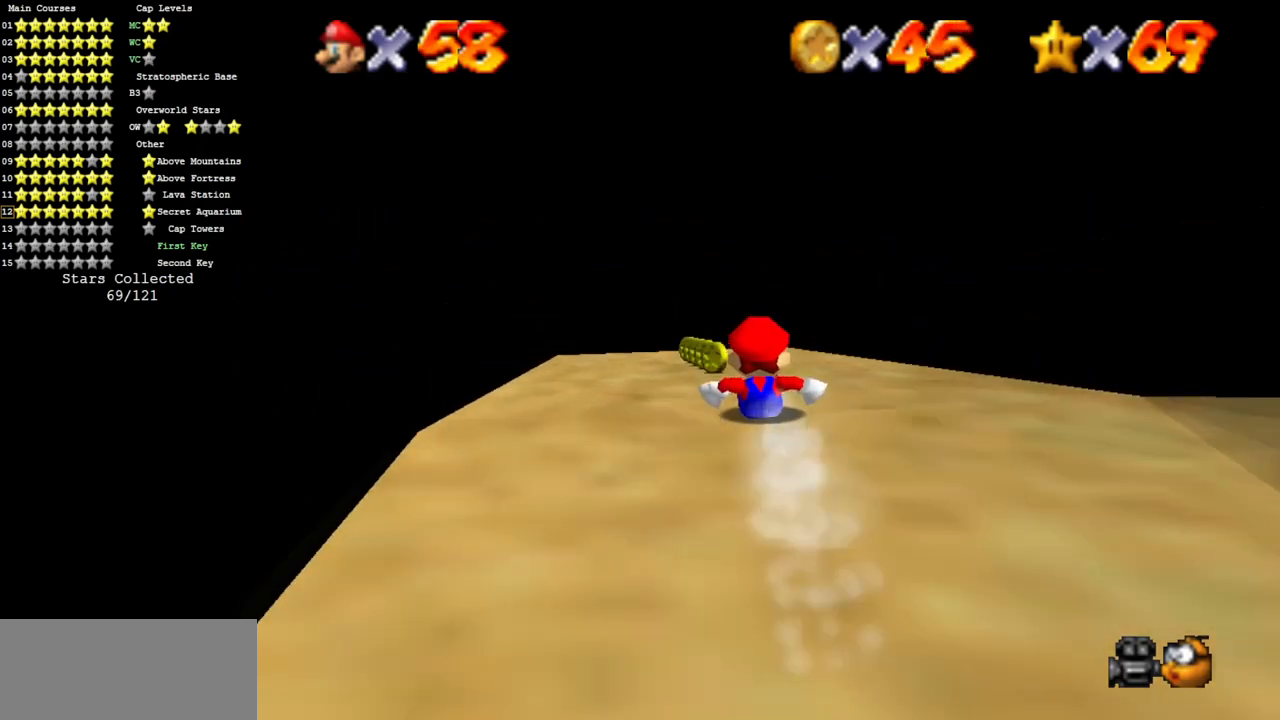
{"buttons": [], "left_stick": "up", "events": []}
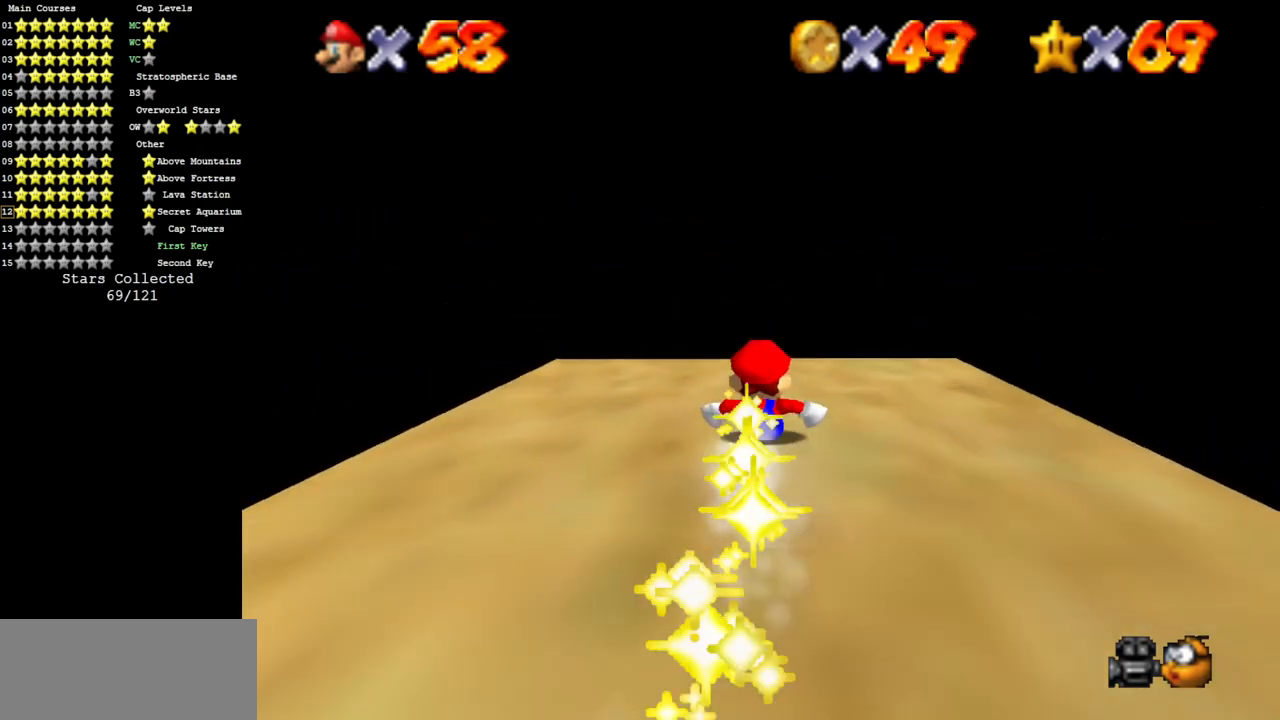
{"buttons": [], "left_stick": "up", "events": []}
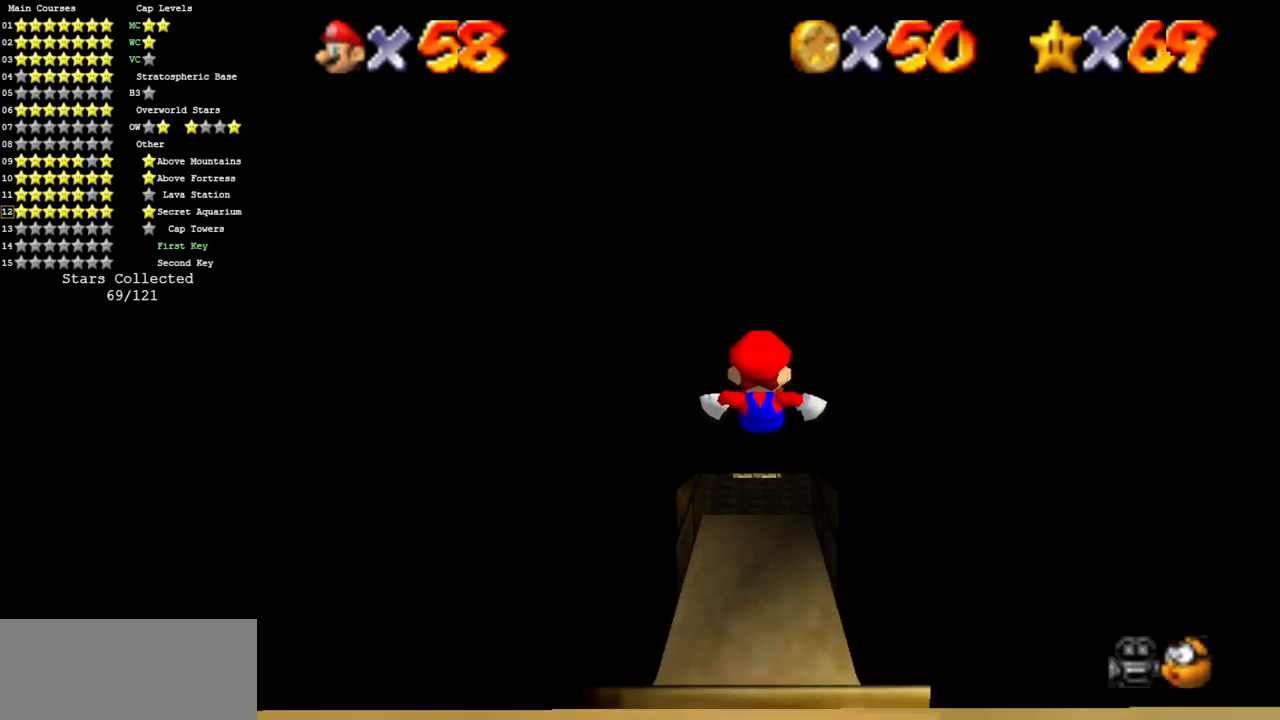
{"buttons": [], "left_stick": "up", "events": []}
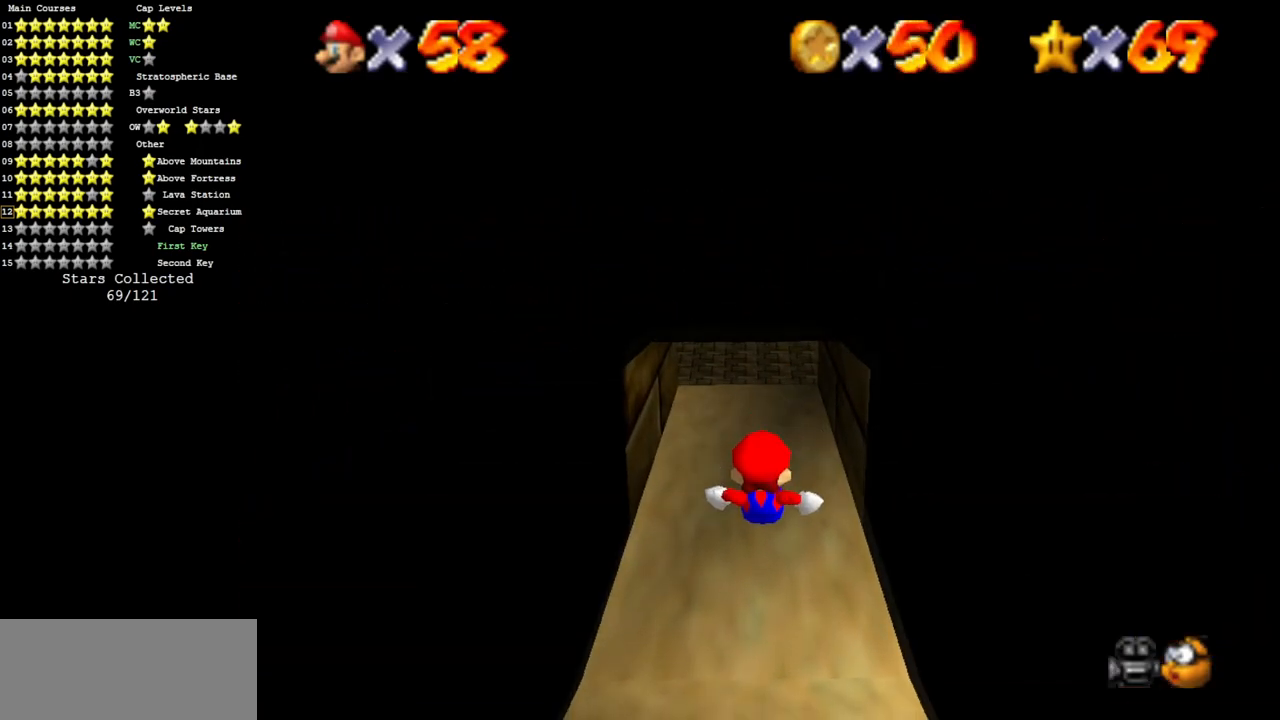
{"buttons": [], "left_stick": "up", "events": []}
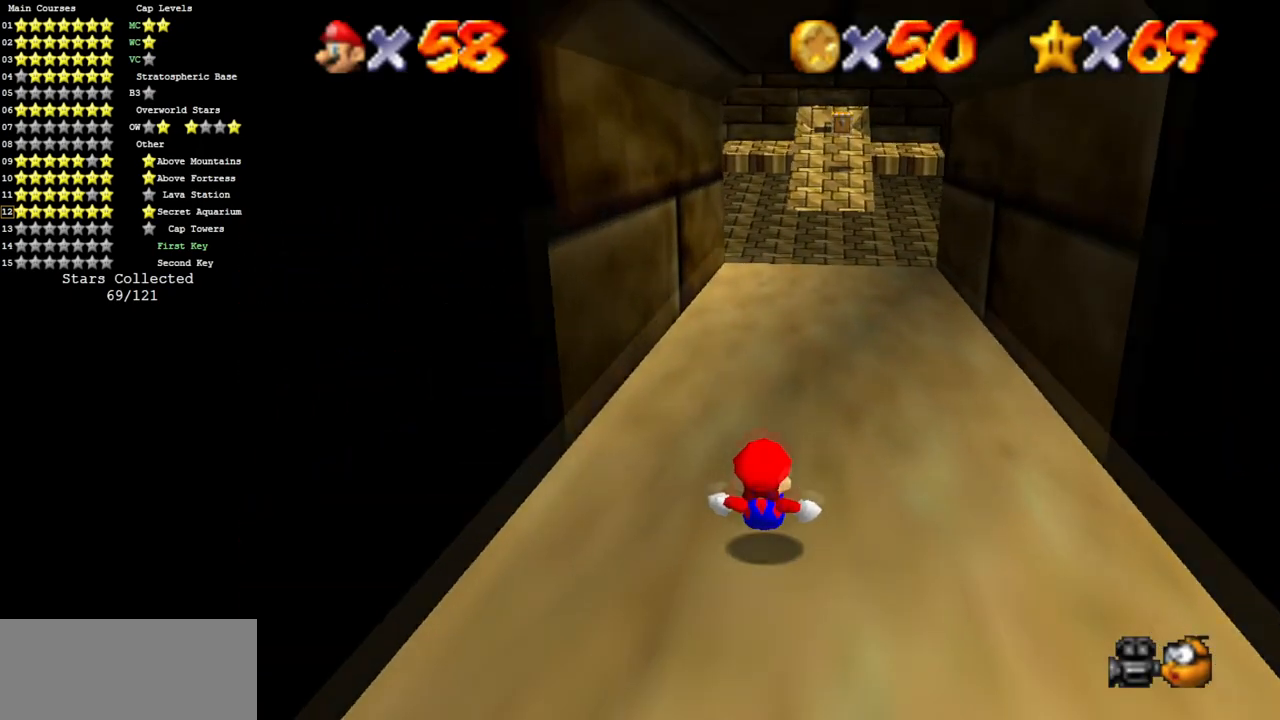
{"buttons": [], "left_stick": "up", "events": []}
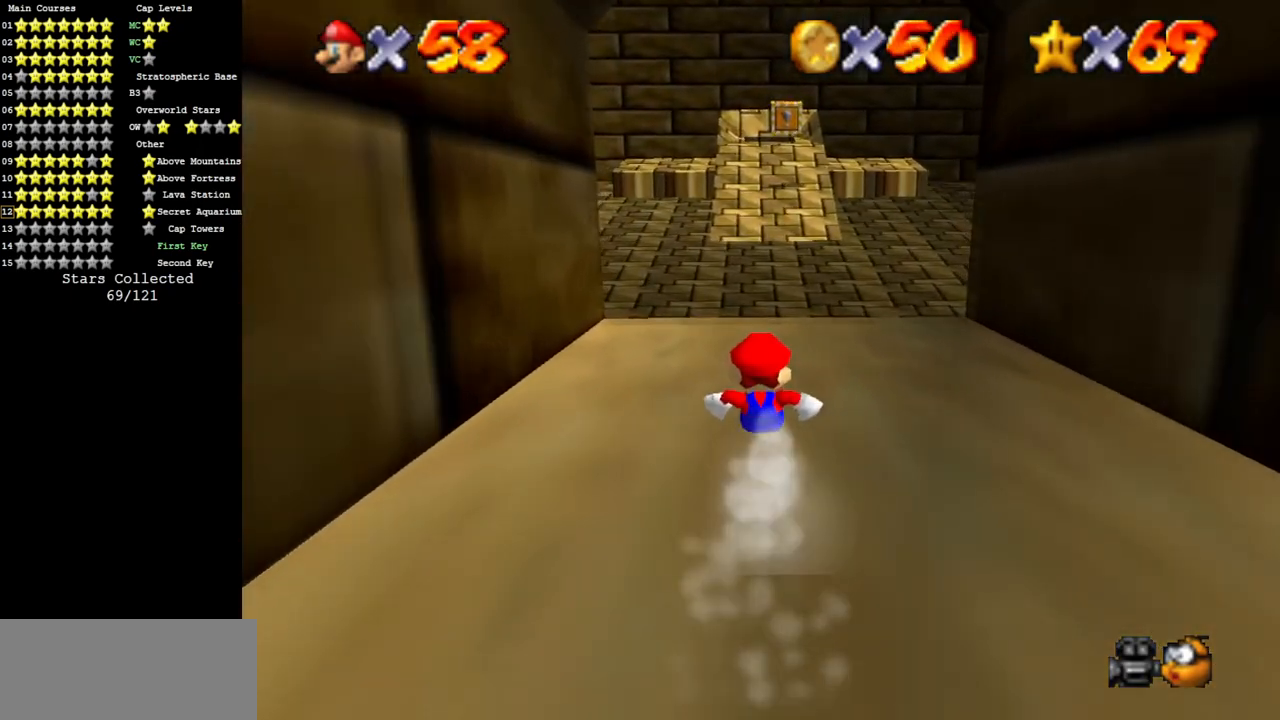
{"buttons": ["A"], "left_stick": "up", "events": [[217, "A", "down"]]}
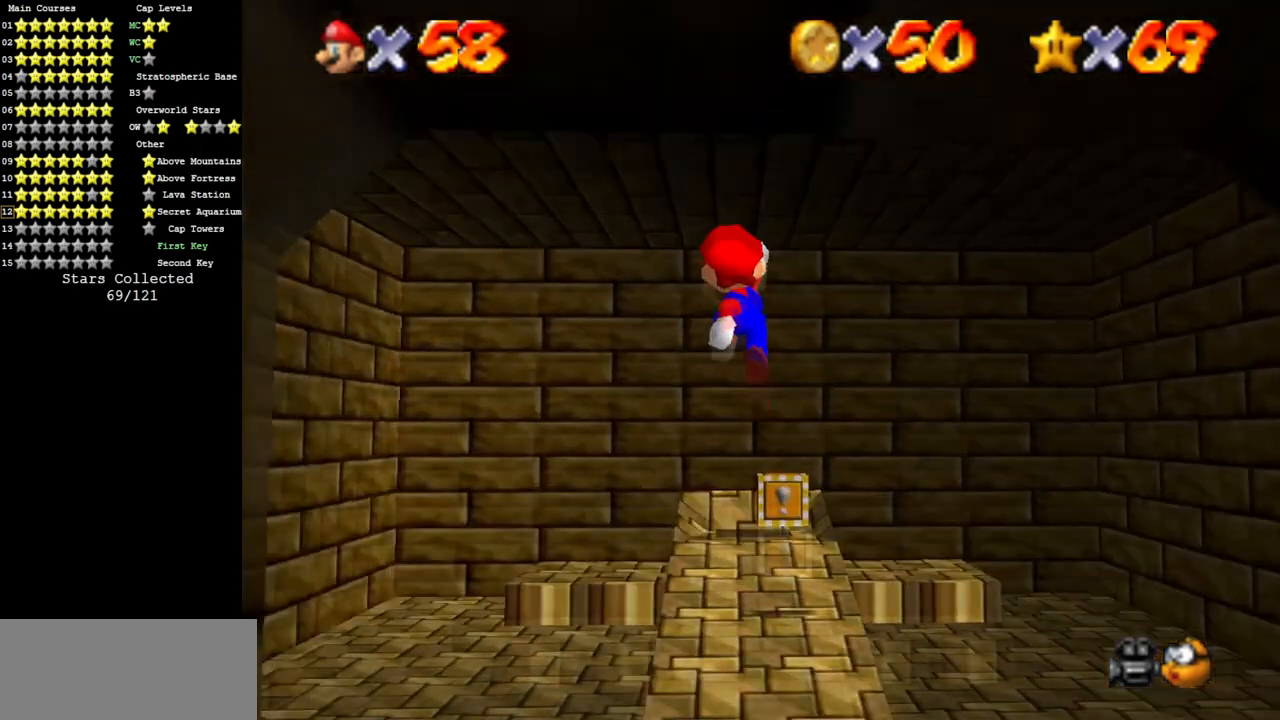
{"buttons": [], "left_stick": "down", "events": [[367, "A", "up"], [367, "left_stick", "down"]]}
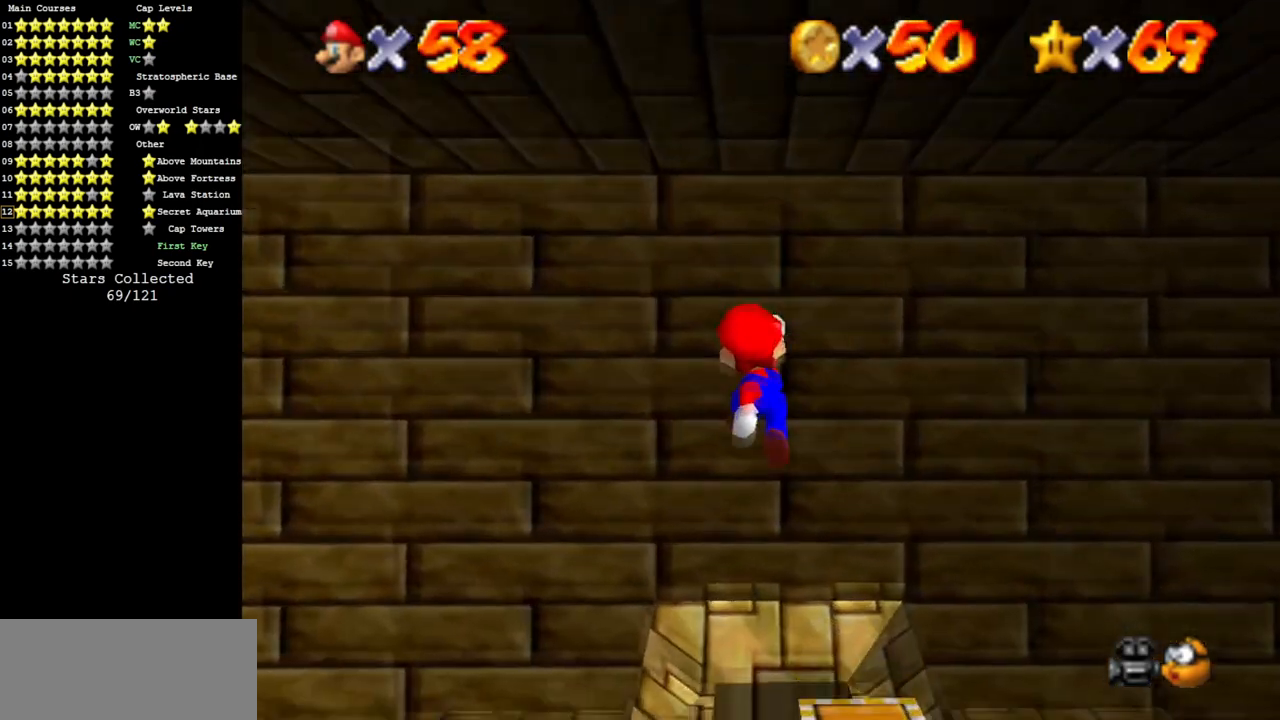
{"buttons": [], "left_stick": "down", "events": []}
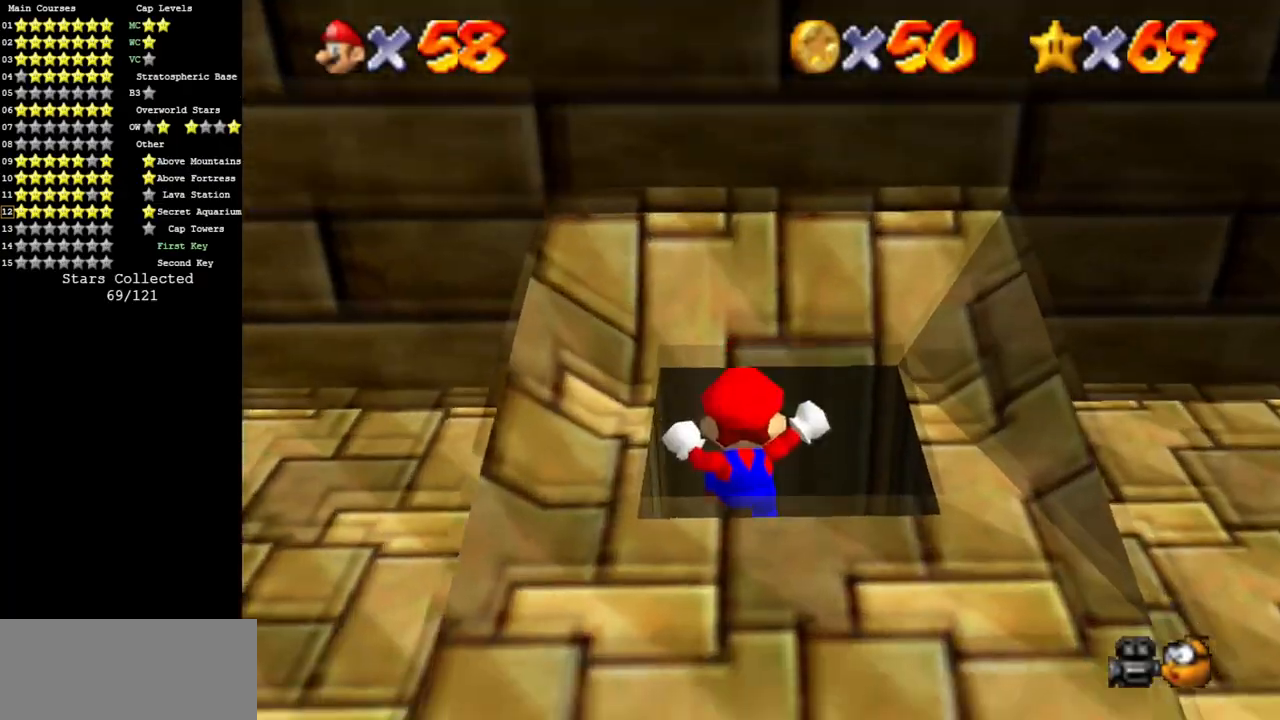
{"buttons": [], "left_stick": "center", "events": [[100, "left_stick", "center"]]}
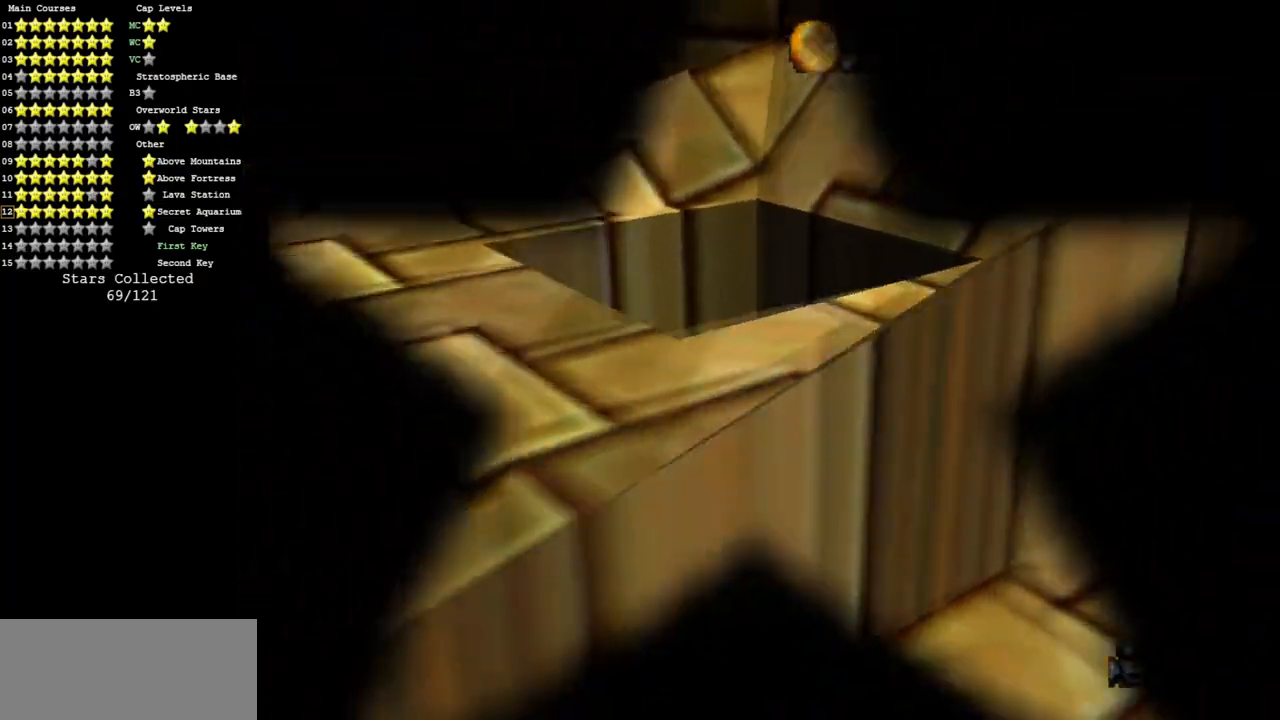
{"buttons": [], "left_stick": "center", "events": []}
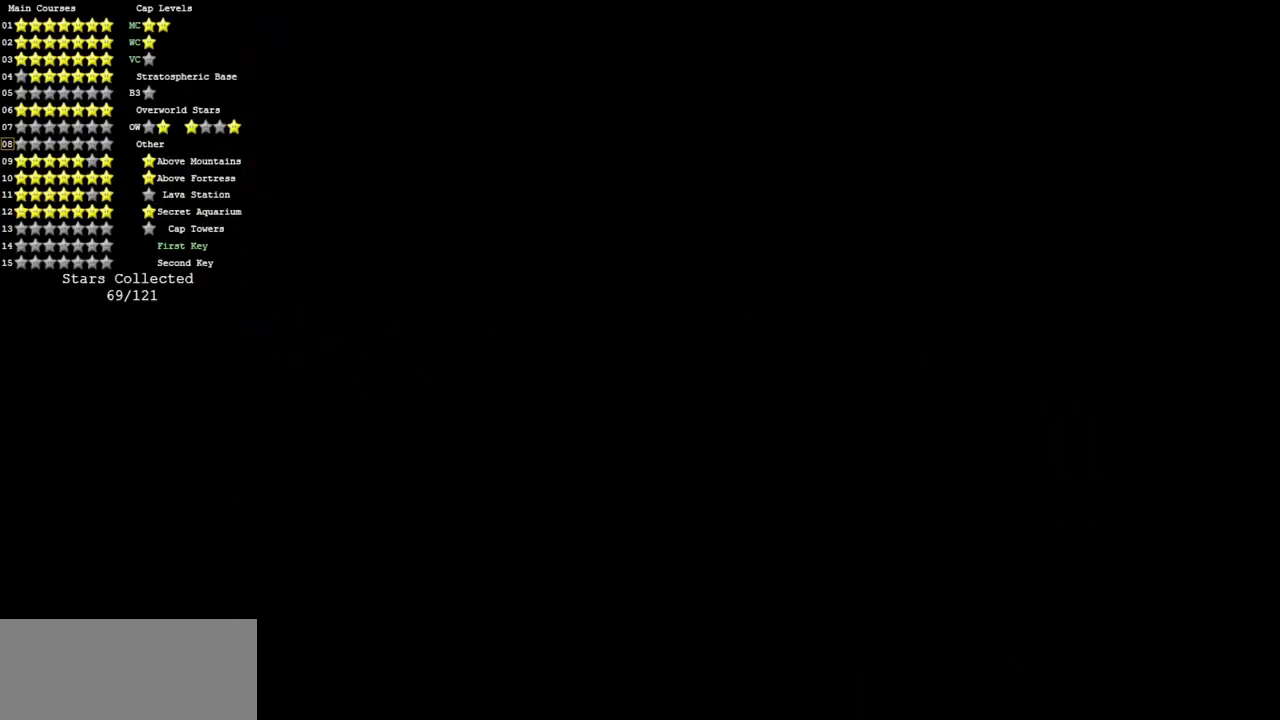
{"buttons": [], "left_stick": "center", "events": []}
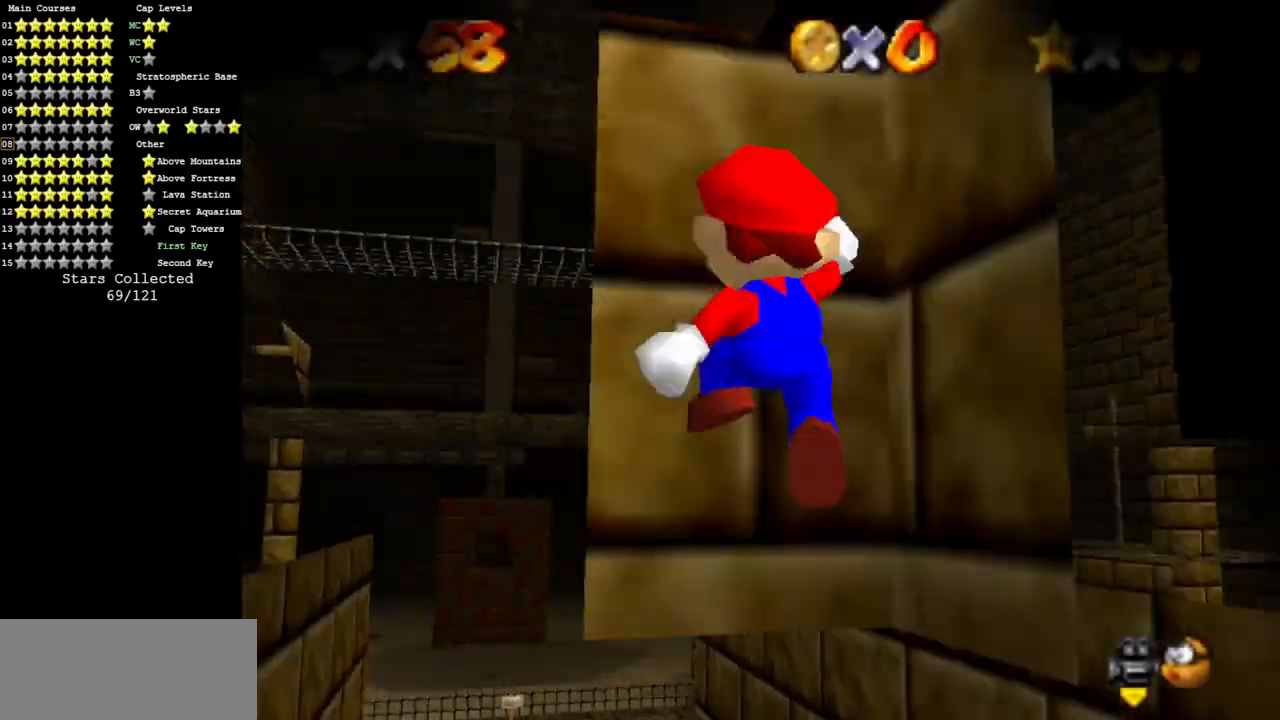
{"buttons": [], "left_stick": "center", "events": []}